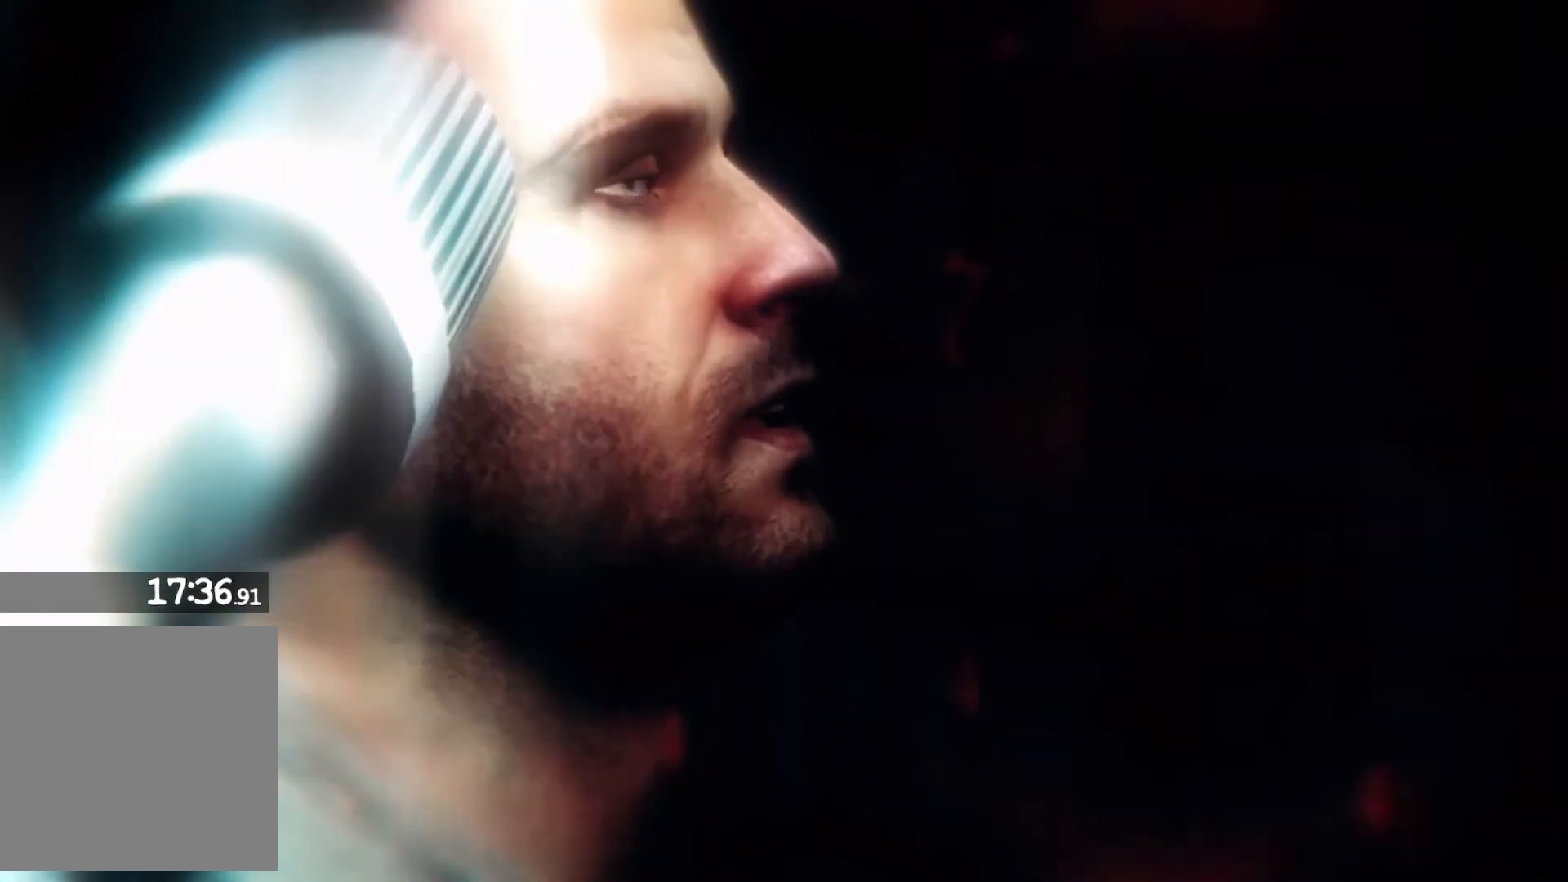
Gameplay with a controller (Xbox layout); each line is a JSON object with the inputs held at the frame after it. "events" lists button and stick changes between this image and that frame as [ms after this image, input, new state], when the widget could be followed in between.
{"buttons": [], "left_stick": "center", "right_stick": "center", "events": [[167, "A", "down"], [433, "A", "up"]]}
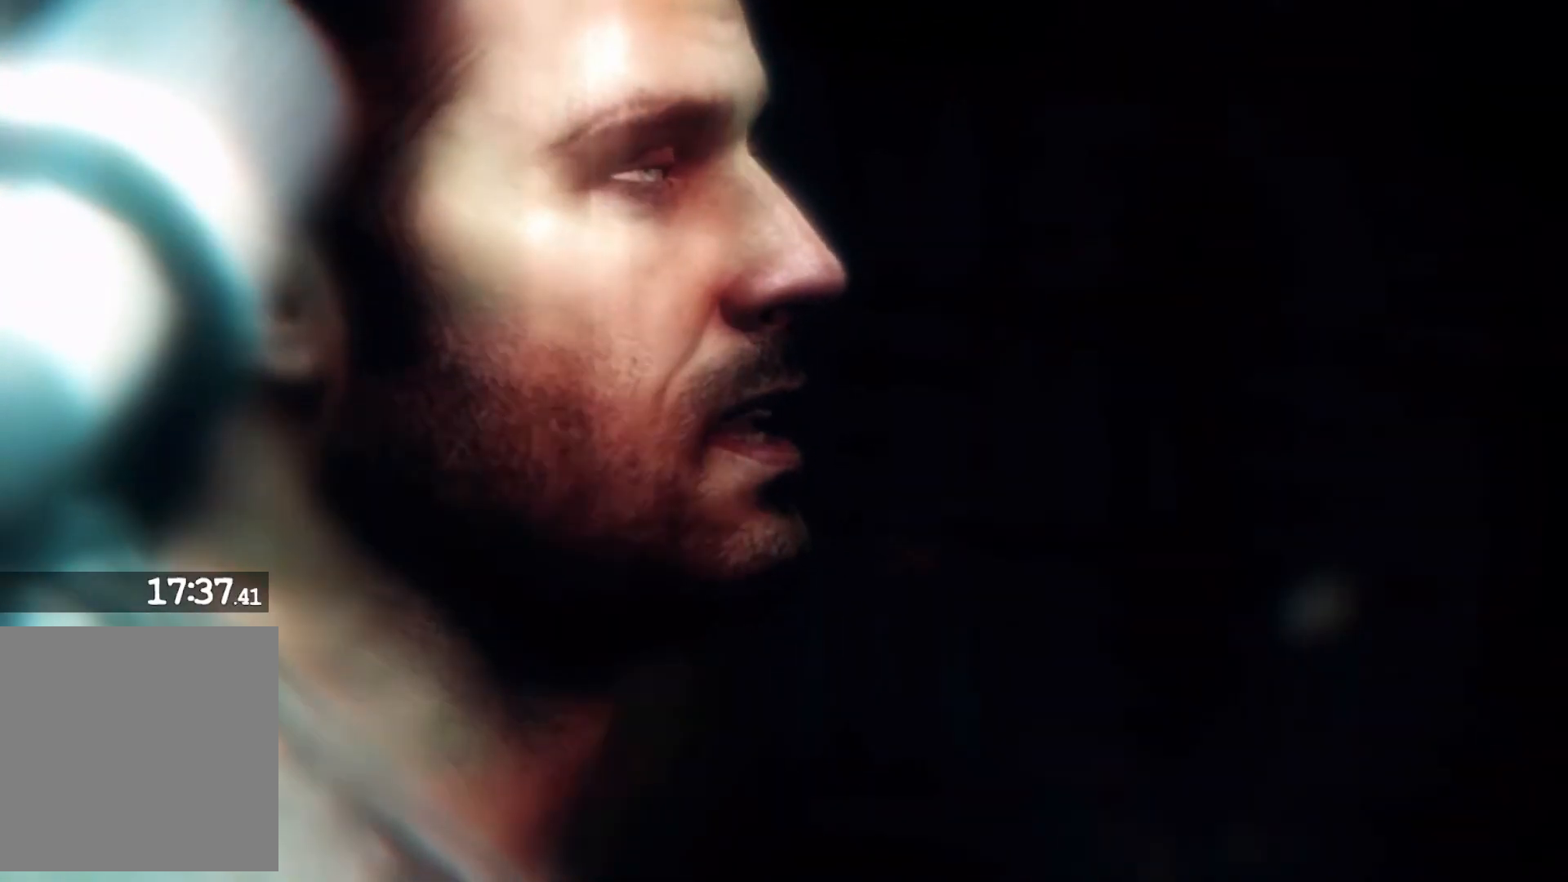
{"buttons": [], "left_stick": "center", "right_stick": "center", "events": [[233, "START", "down"], [433, "START", "up"]]}
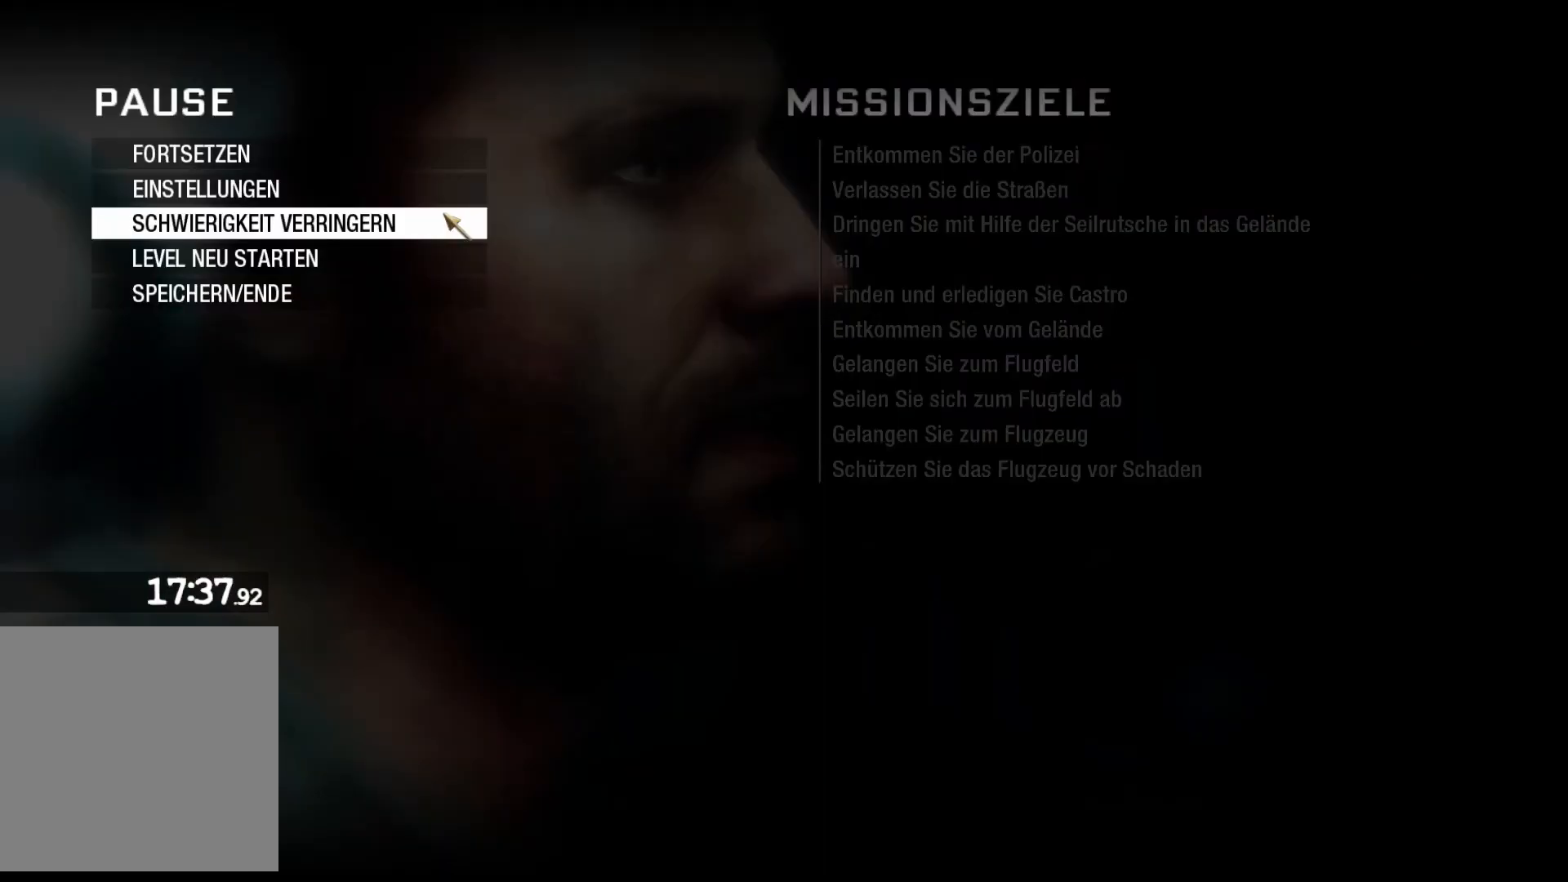
{"buttons": [], "left_stick": "center", "right_stick": "center", "events": [[133, "START", "down"], [250, "START", "up"]]}
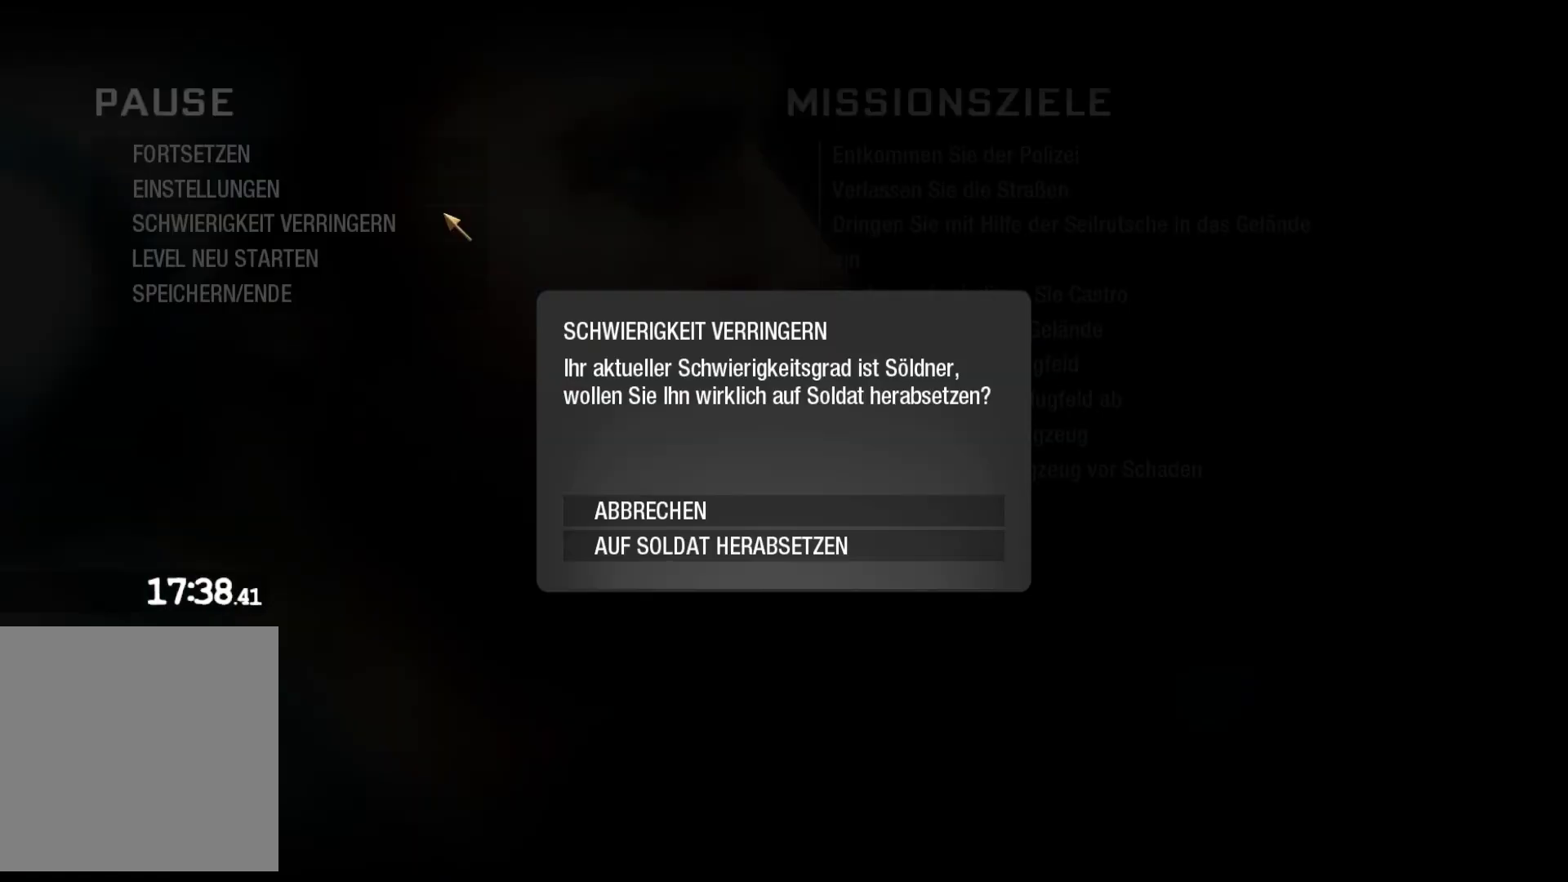
{"buttons": [], "left_stick": "center", "right_stick": "center", "events": []}
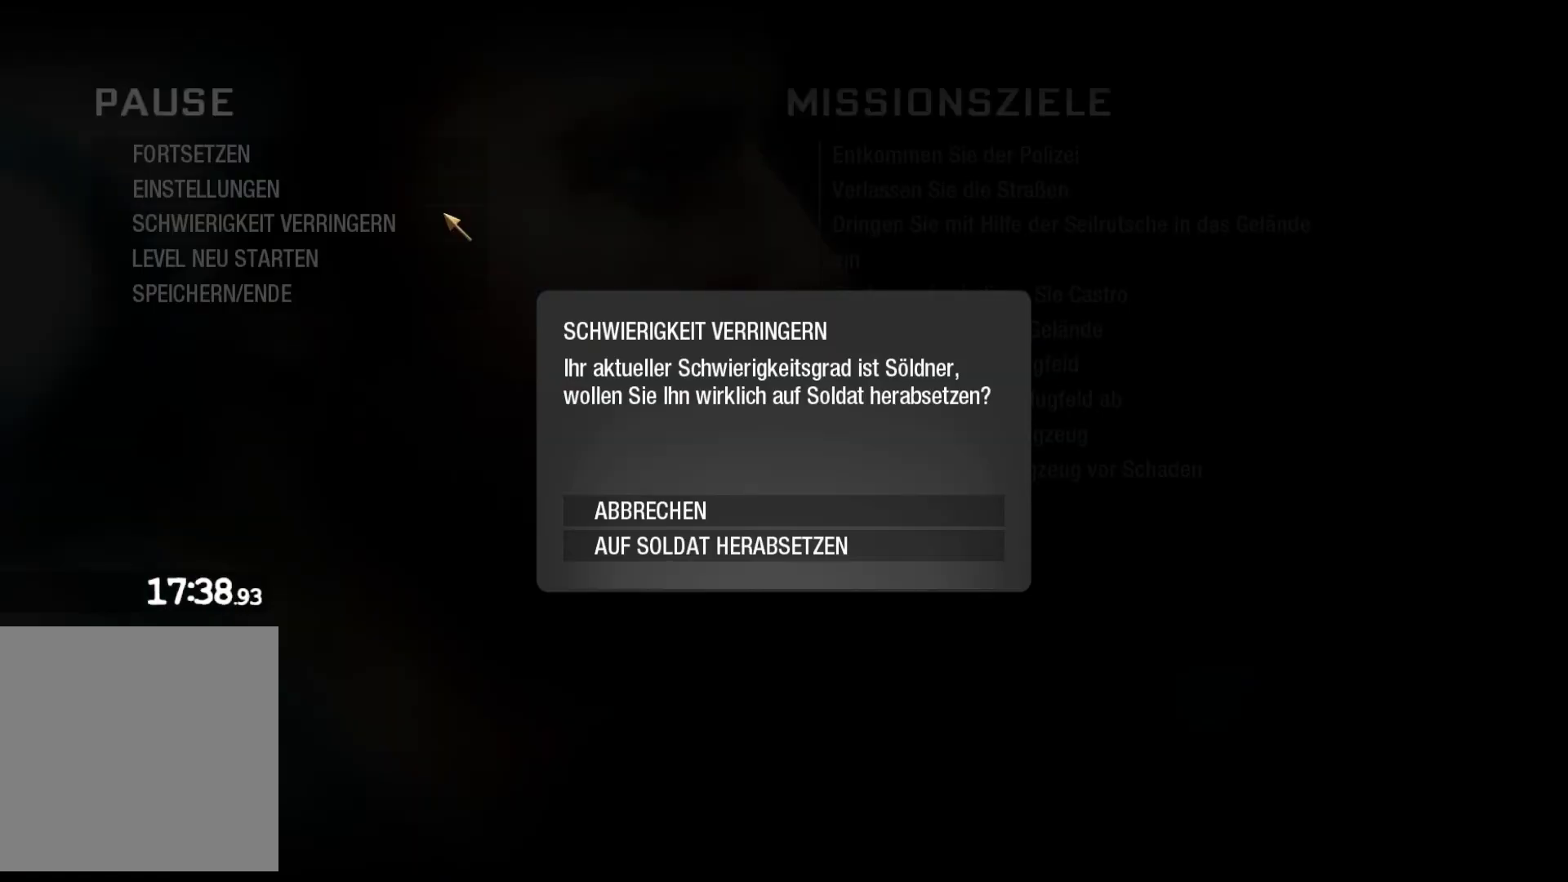
{"buttons": [], "left_stick": "center", "right_stick": "center", "events": [[17, "left_stick", "down"], [200, "left_stick", "center"]]}
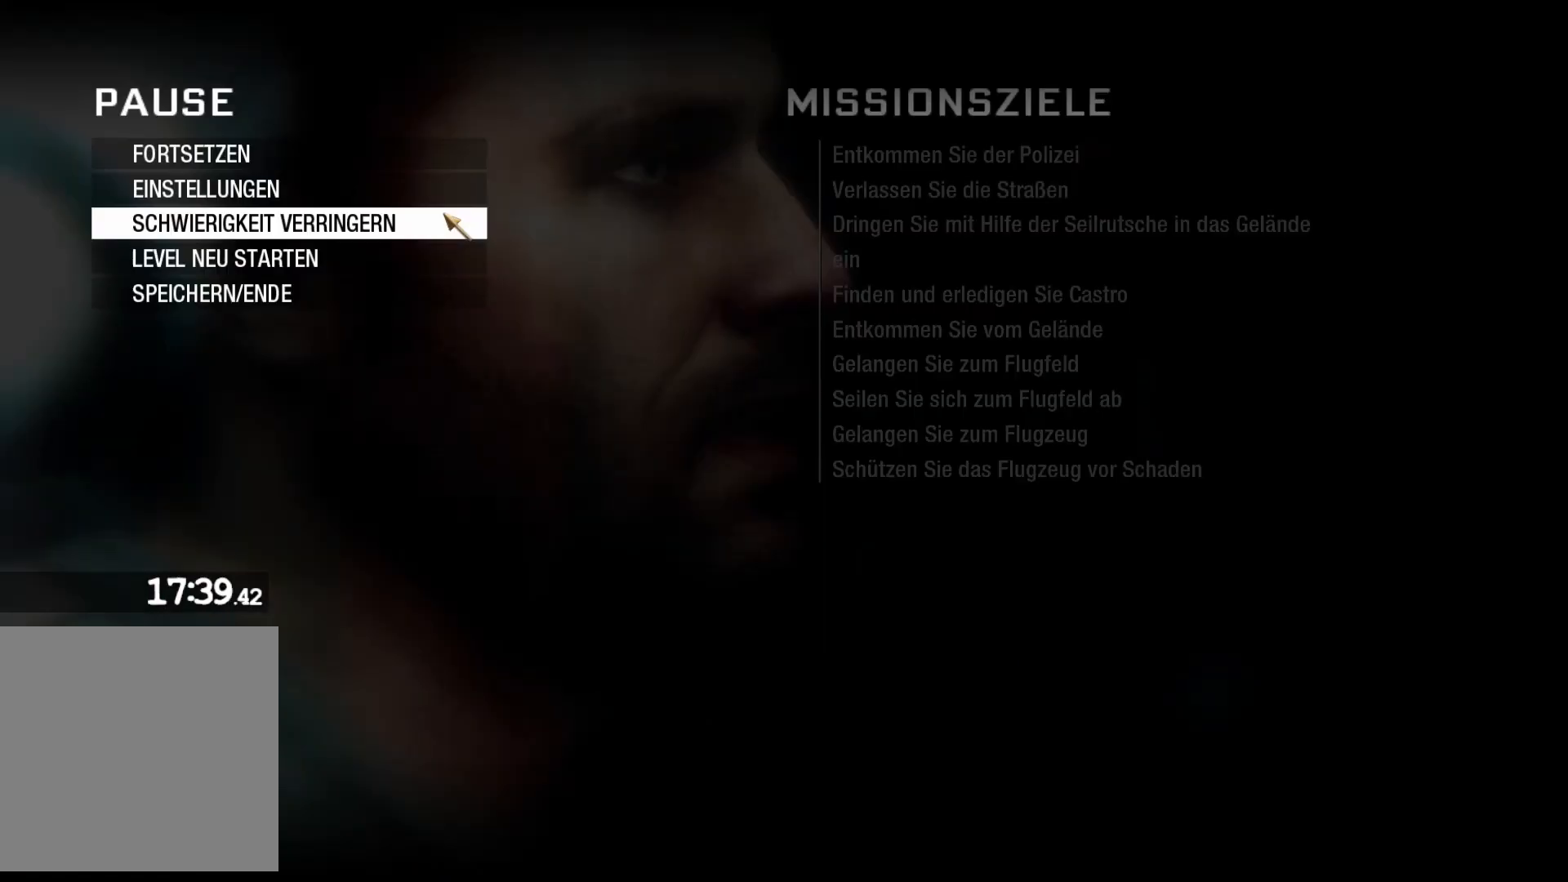
{"buttons": ["B"], "left_stick": "center", "right_stick": "center", "events": [[17, "B", "down"], [117, "B", "up"], [483, "B", "down"]]}
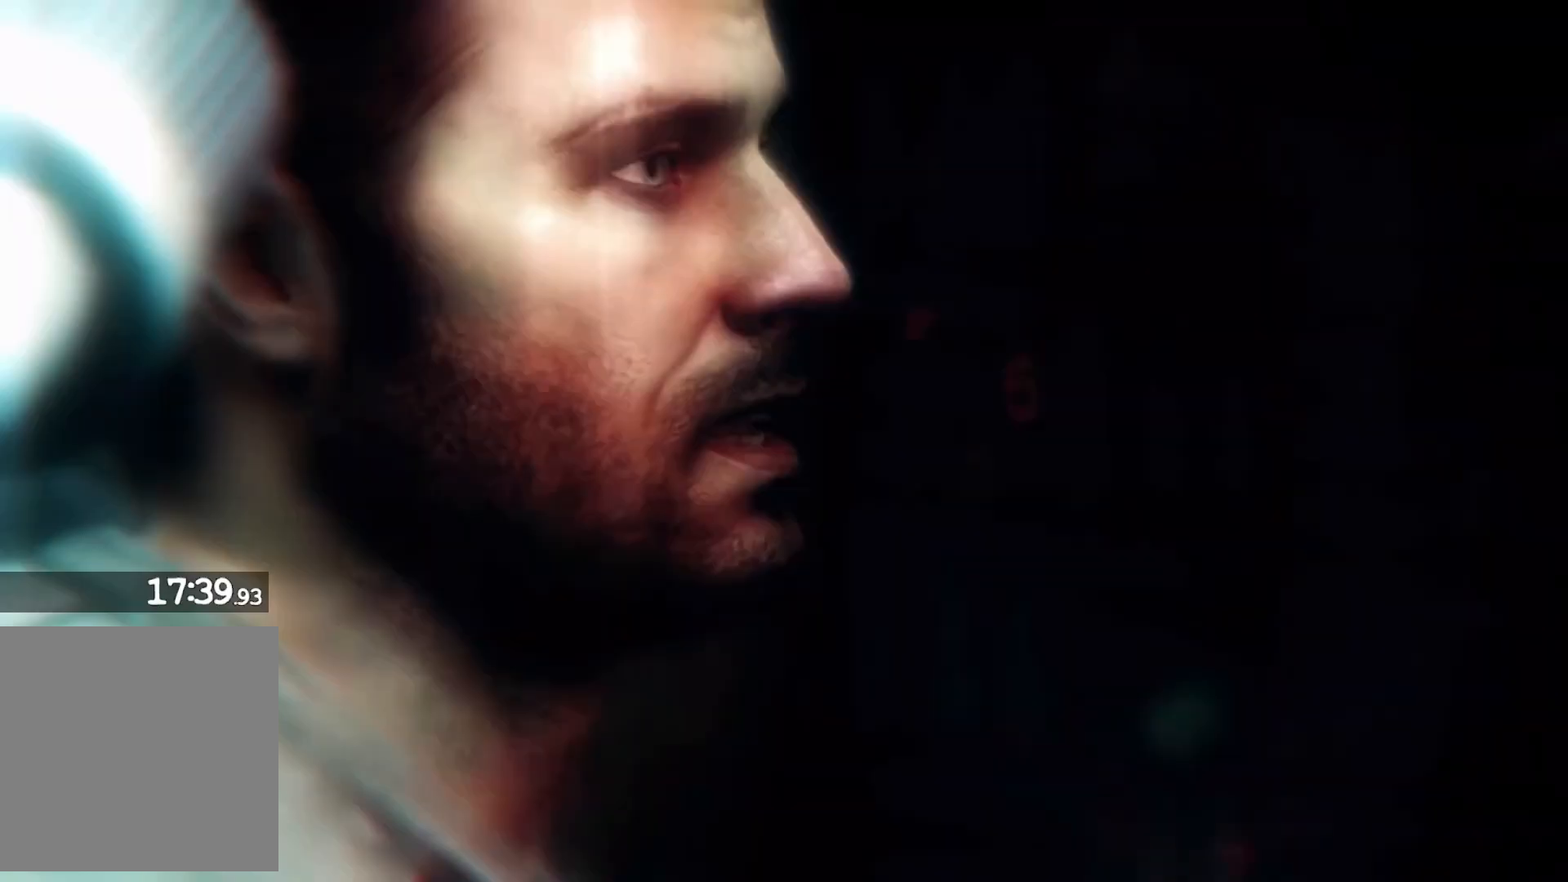
{"buttons": [], "left_stick": "center", "right_stick": "center", "events": [[83, "B", "up"]]}
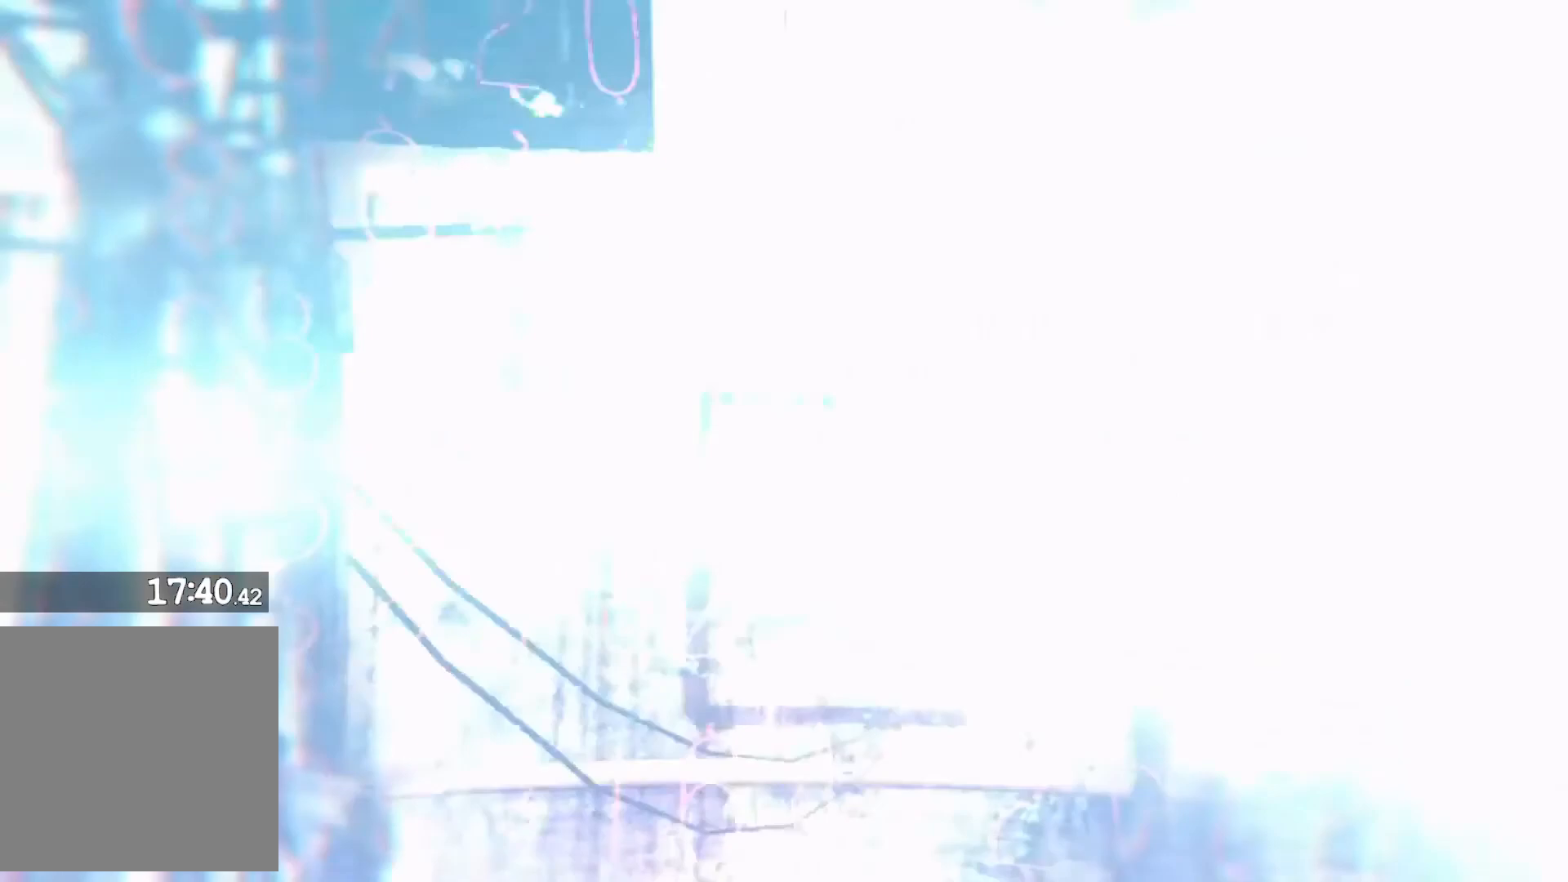
{"buttons": [], "left_stick": "center", "right_stick": "center", "events": []}
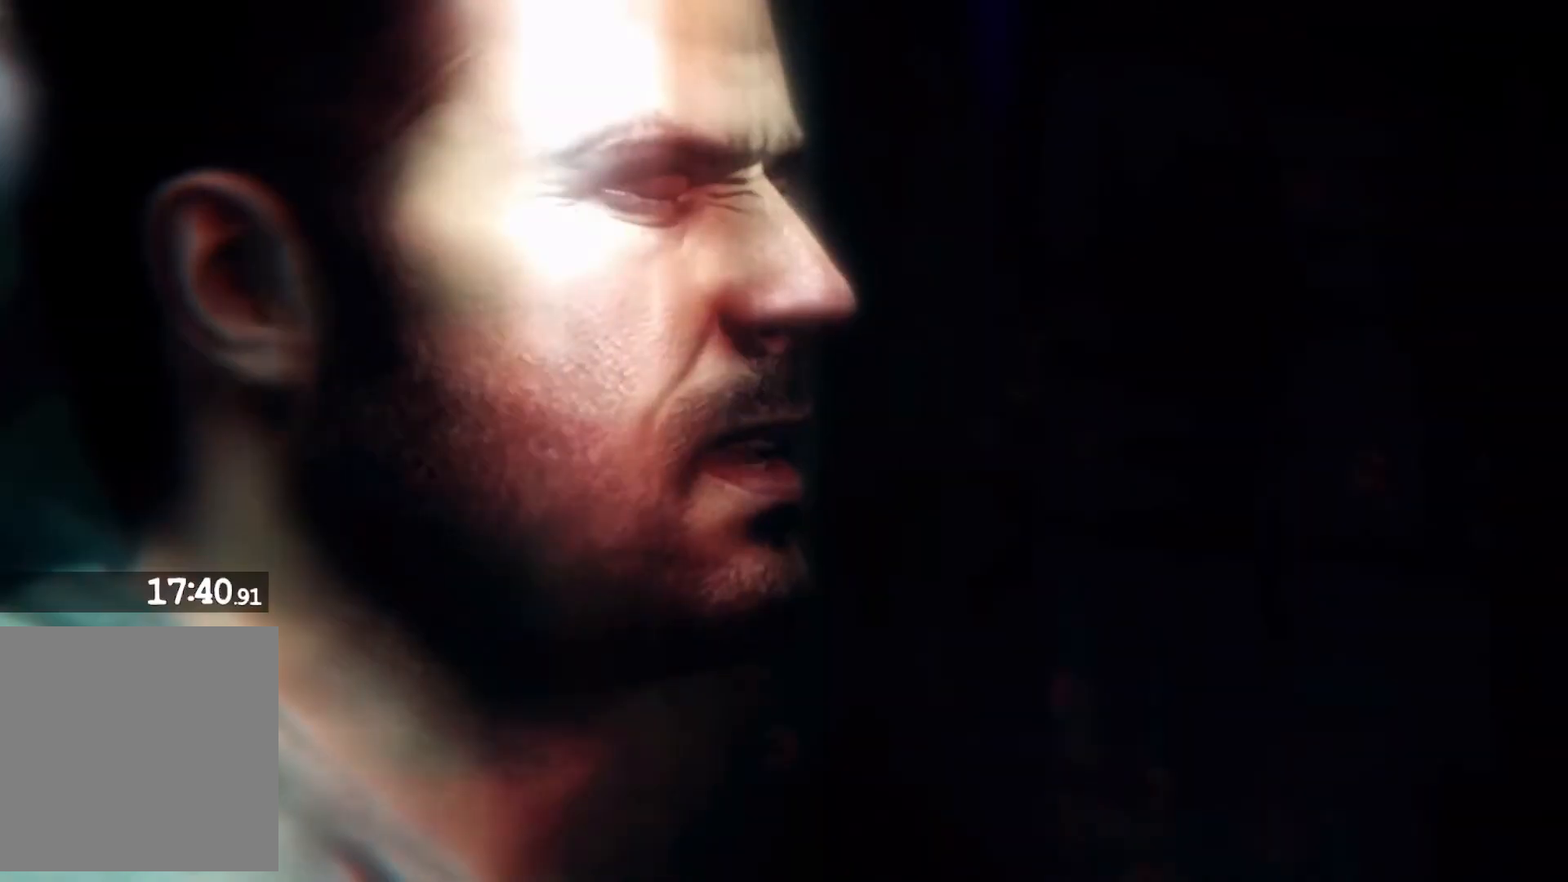
{"buttons": [], "left_stick": "center", "right_stick": "center", "events": []}
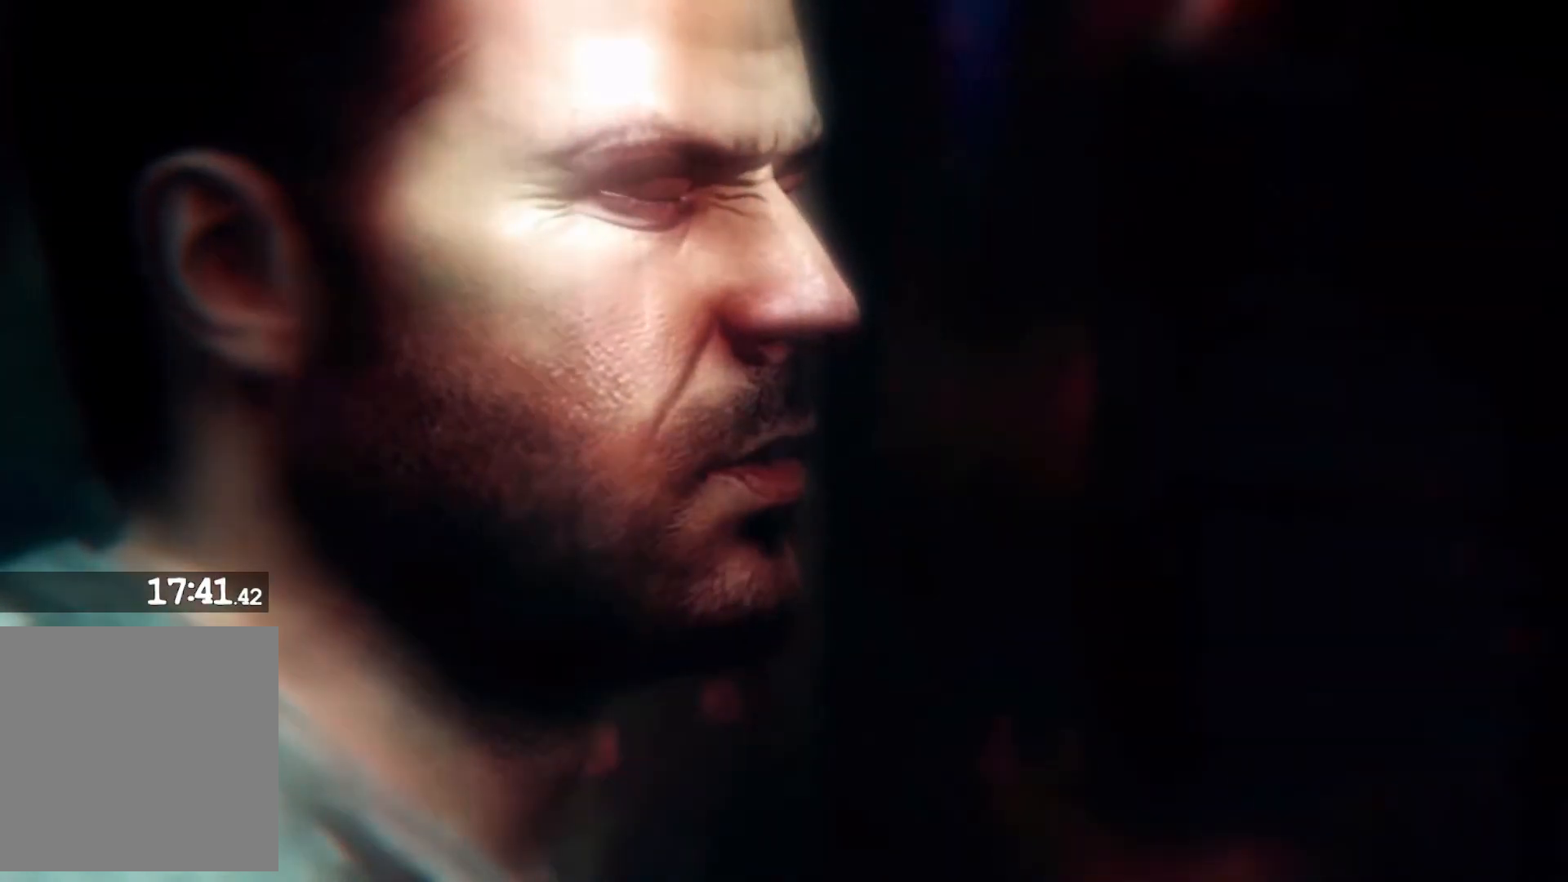
{"buttons": [], "left_stick": "center", "right_stick": "center", "events": []}
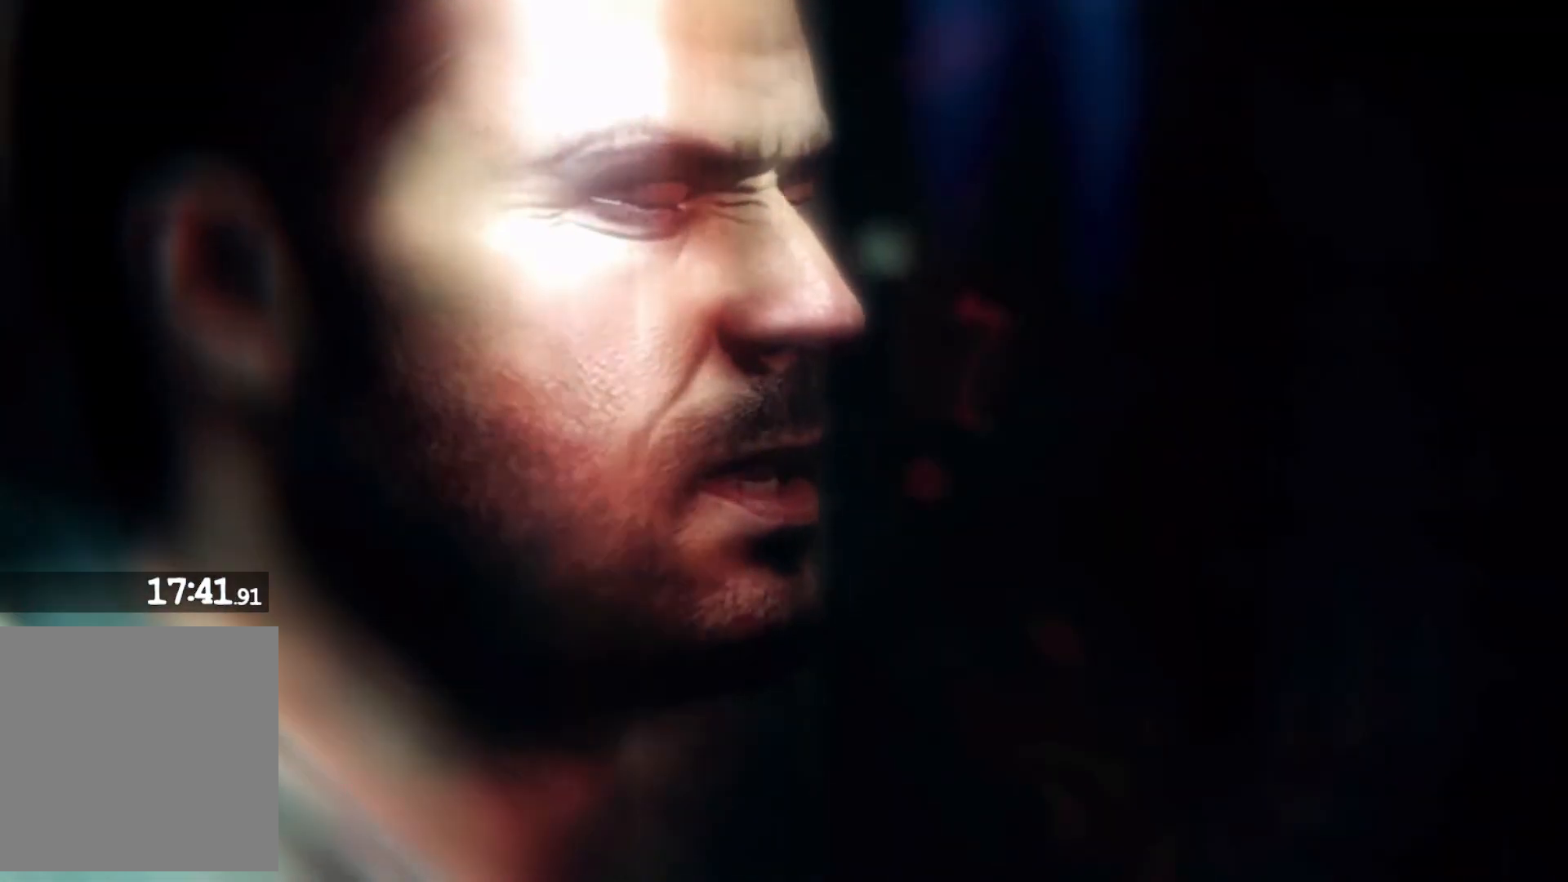
{"buttons": ["START"], "left_stick": "center", "right_stick": "center", "events": [[433, "START", "down"]]}
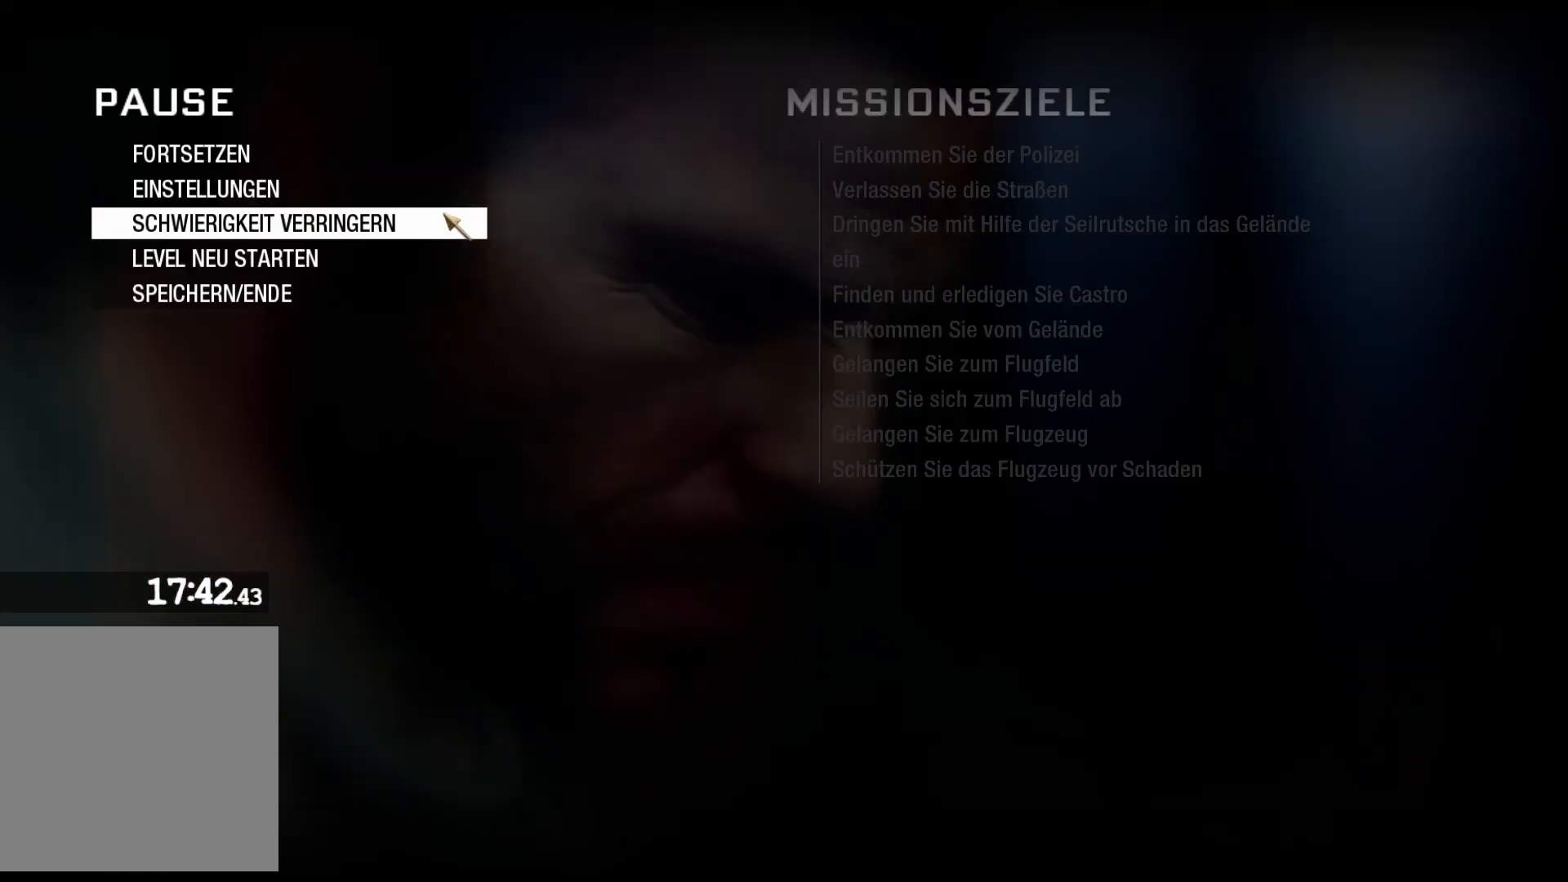
{"buttons": ["DPAD_UP"], "left_stick": "center", "right_stick": "center", "events": [[100, "START", "up"], [233, "DPAD_UP", "down"], [367, "DPAD_UP", "up"], [450, "DPAD_UP", "down"]]}
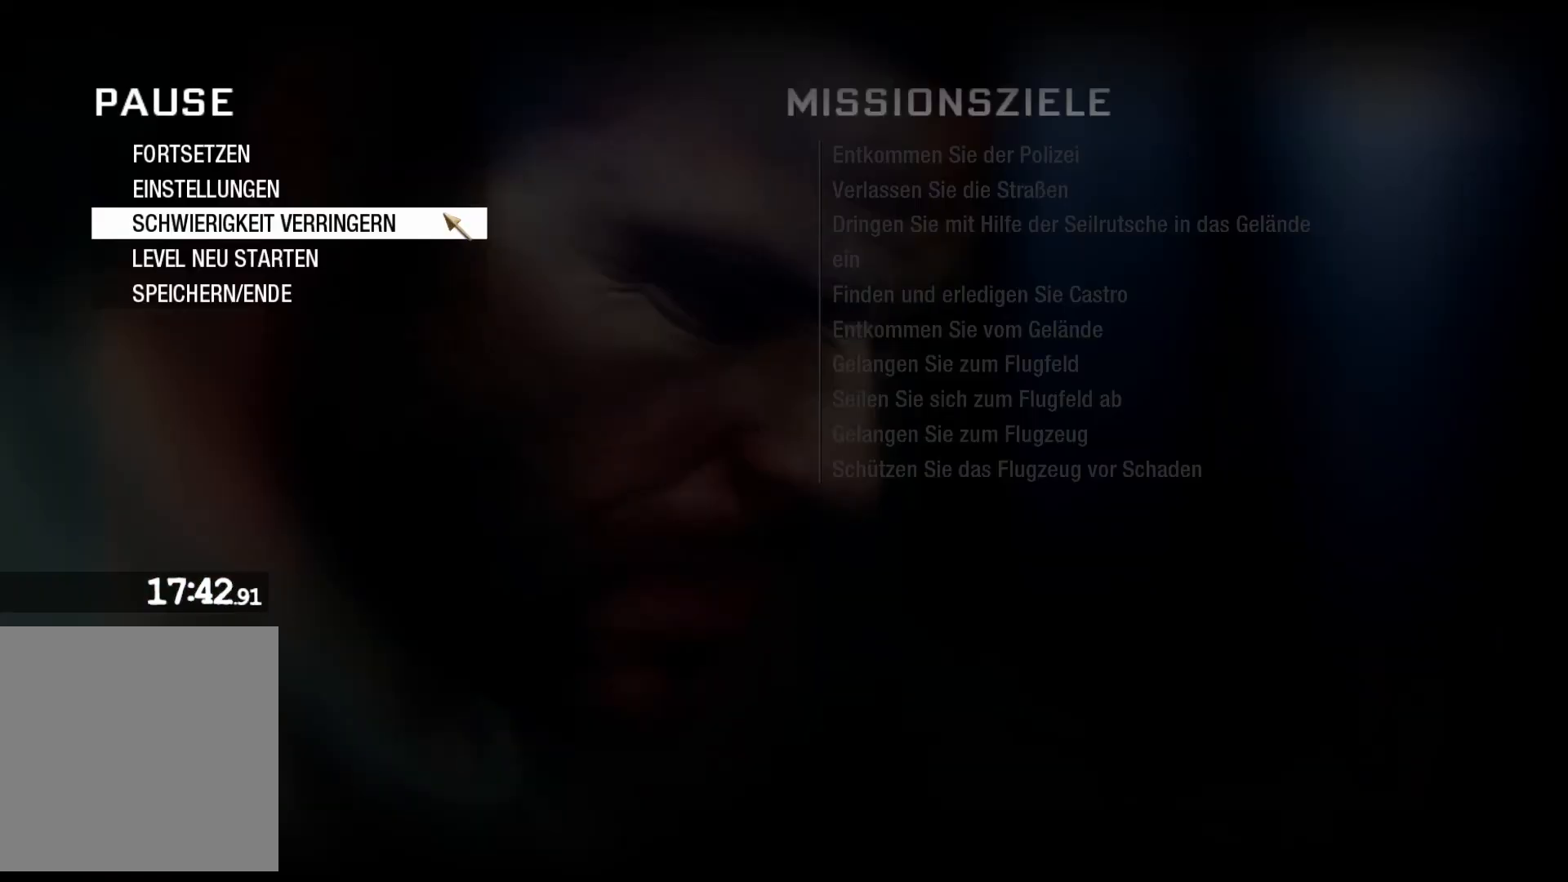
{"buttons": [], "left_stick": "up", "right_stick": "center", "events": [[50, "DPAD_UP", "up"], [183, "DPAD_DOWN", "down"], [300, "DPAD_DOWN", "up"], [450, "left_stick", "up"]]}
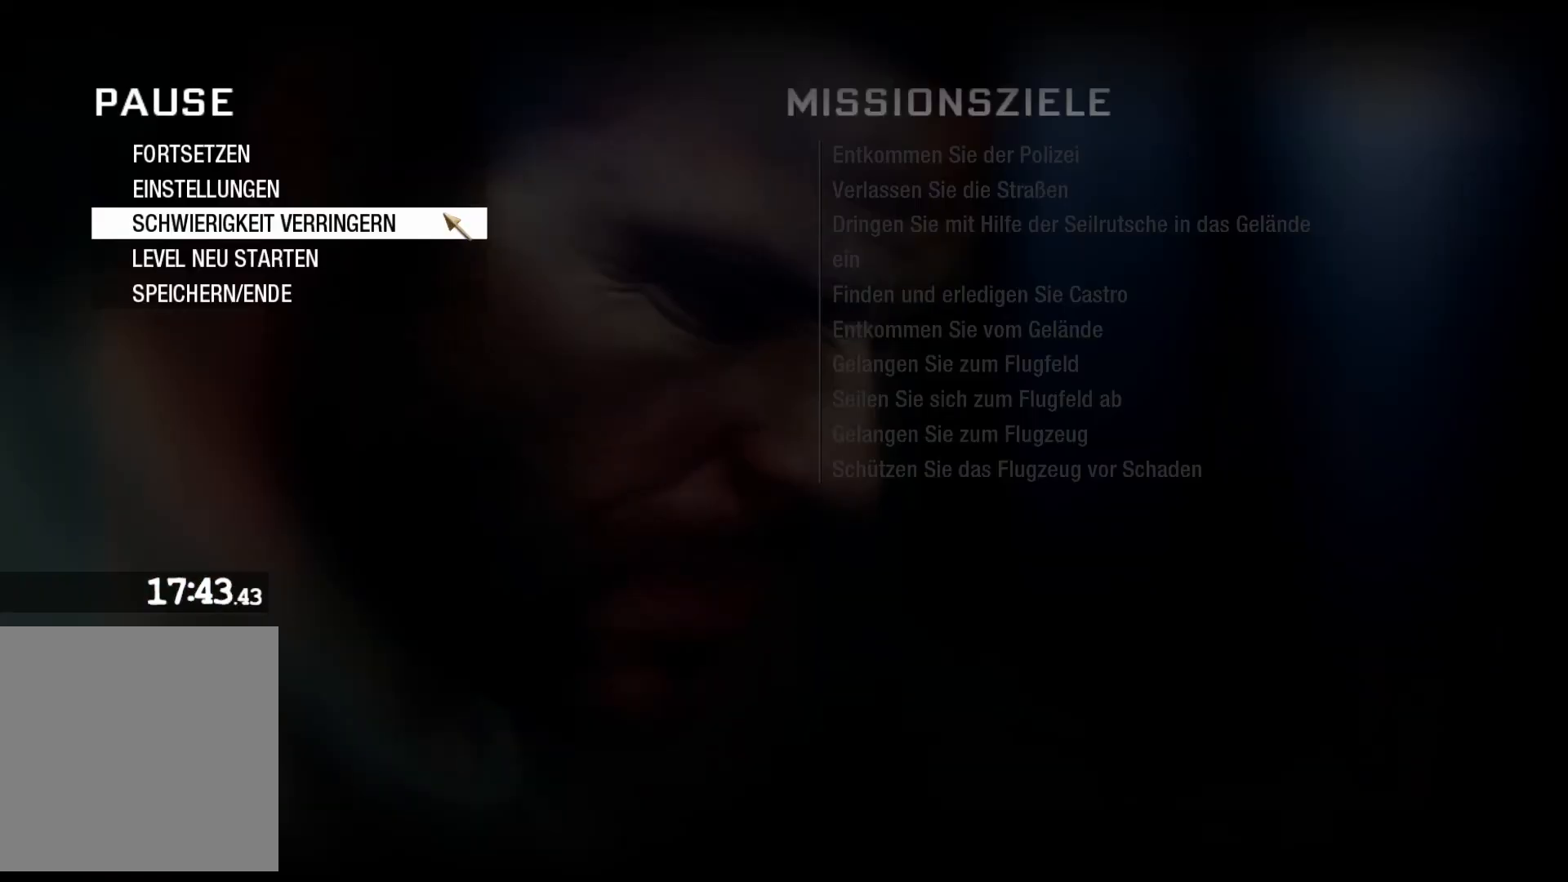
{"buttons": [], "left_stick": "down", "right_stick": "center", "events": [[83, "left_stick", "down"], [333, "left_stick", "up-left"], [433, "left_stick", "down"]]}
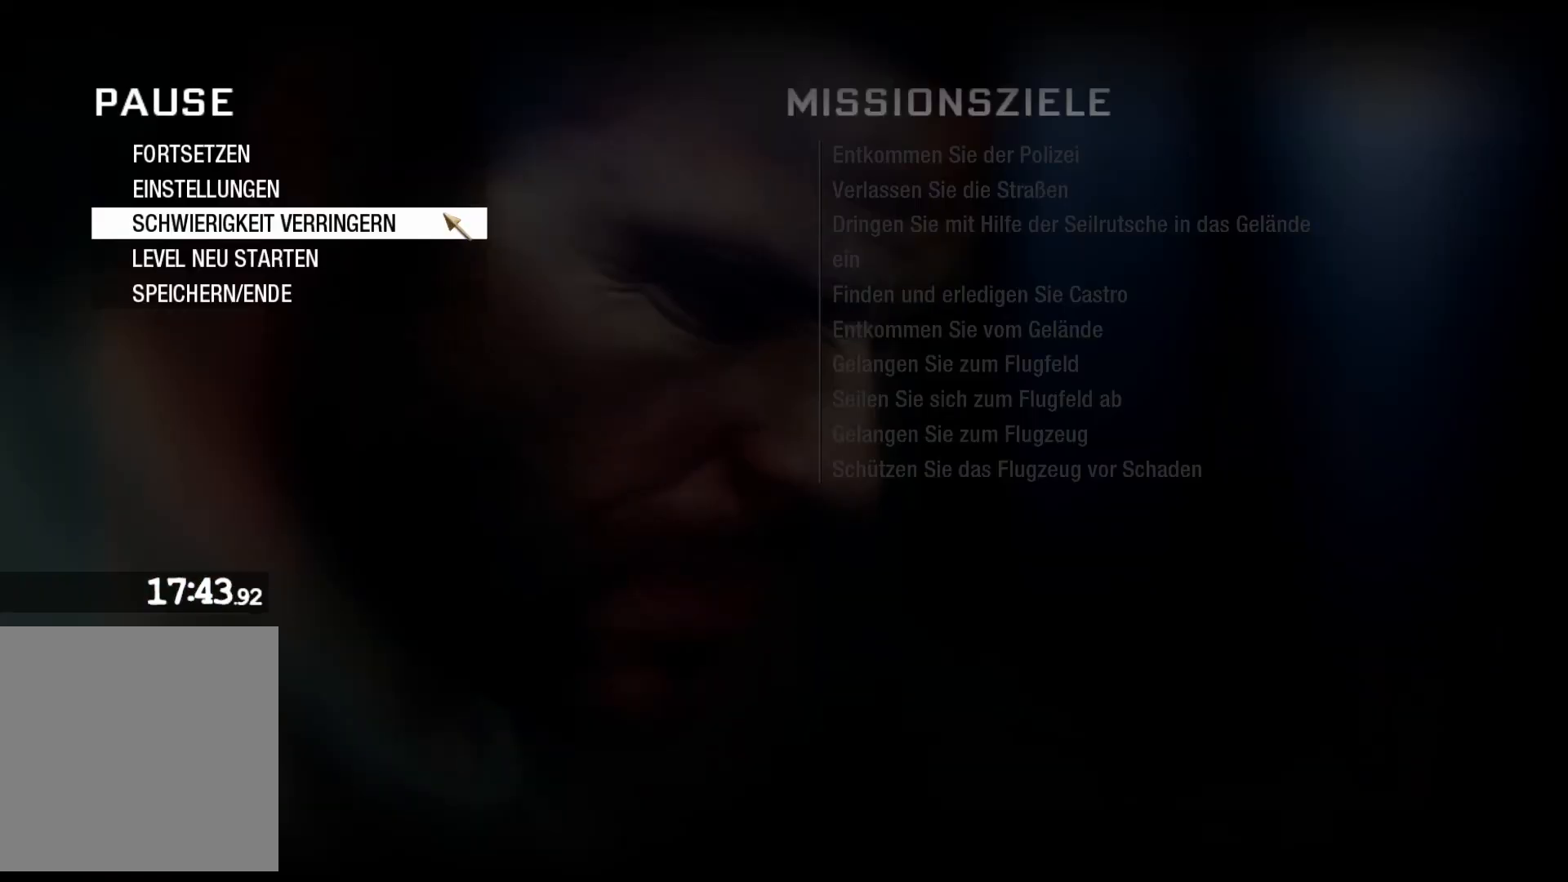
{"buttons": [], "left_stick": "right", "right_stick": "center", "events": [[83, "left_stick", "left"], [200, "left_stick", "down"], [317, "left_stick", "left"], [450, "left_stick", "right"]]}
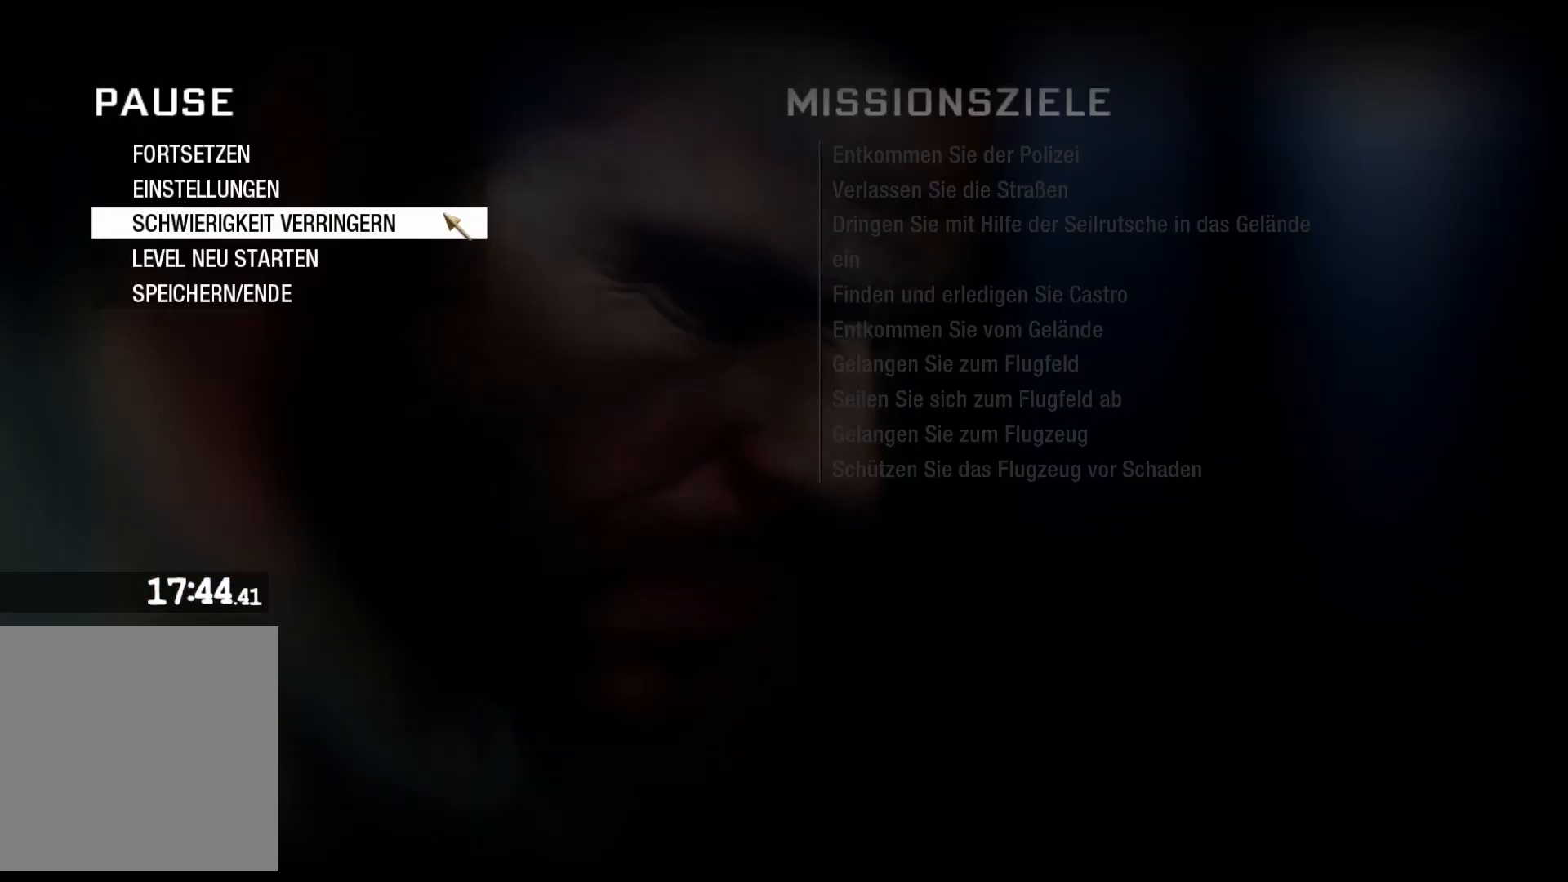
{"buttons": [], "left_stick": "center", "right_stick": "center", "events": [[83, "left_stick", "left"], [233, "left_stick", "center"]]}
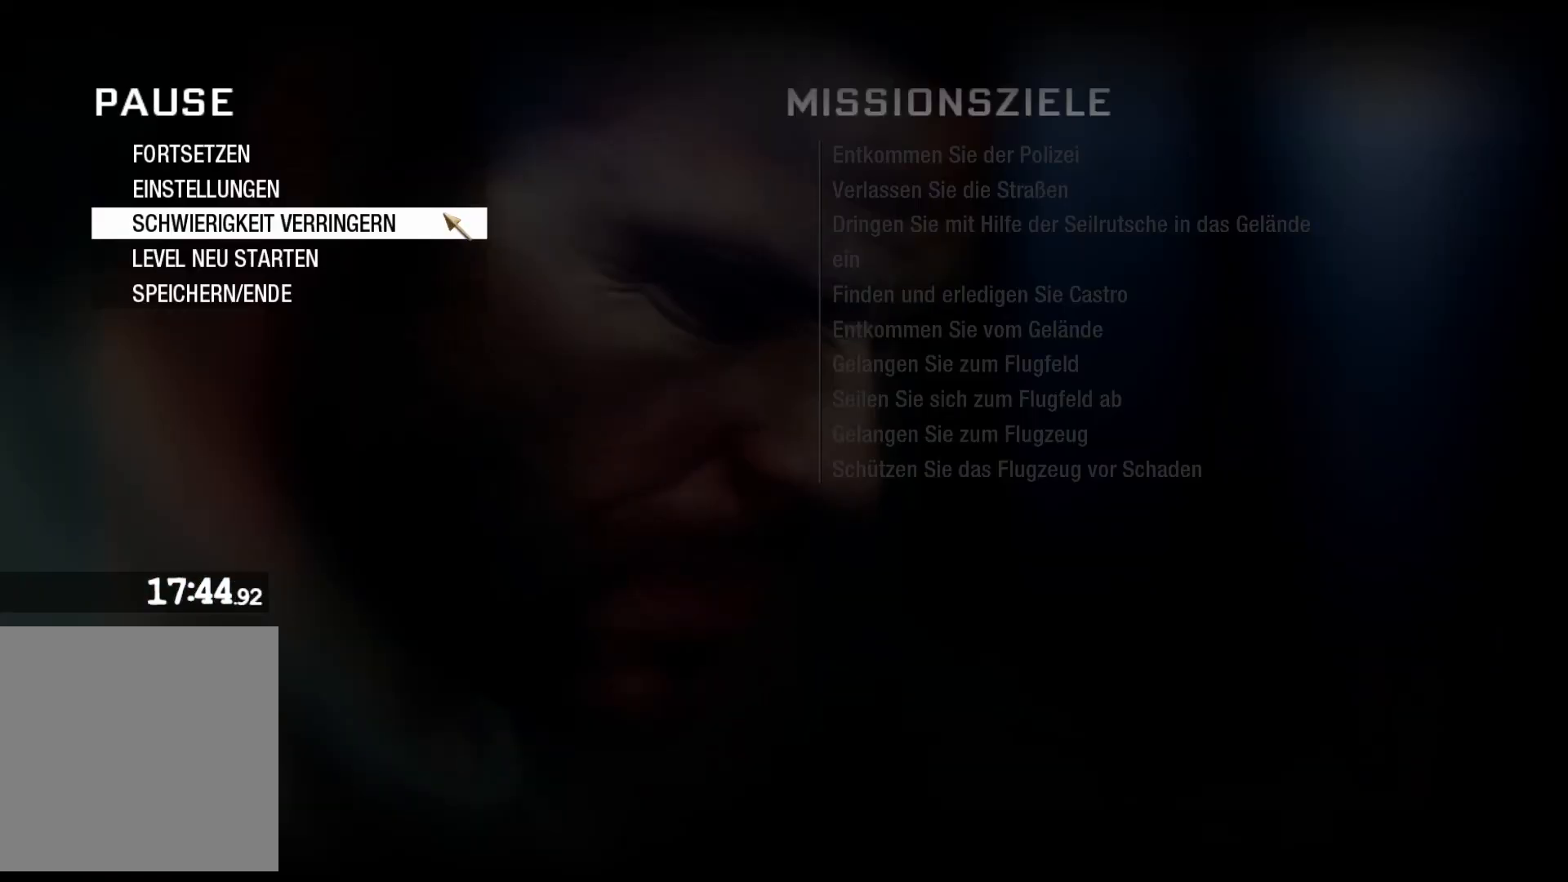
{"buttons": [], "left_stick": "center", "right_stick": "center", "events": [[50, "SELECT", "down"], [267, "SELECT", "up"]]}
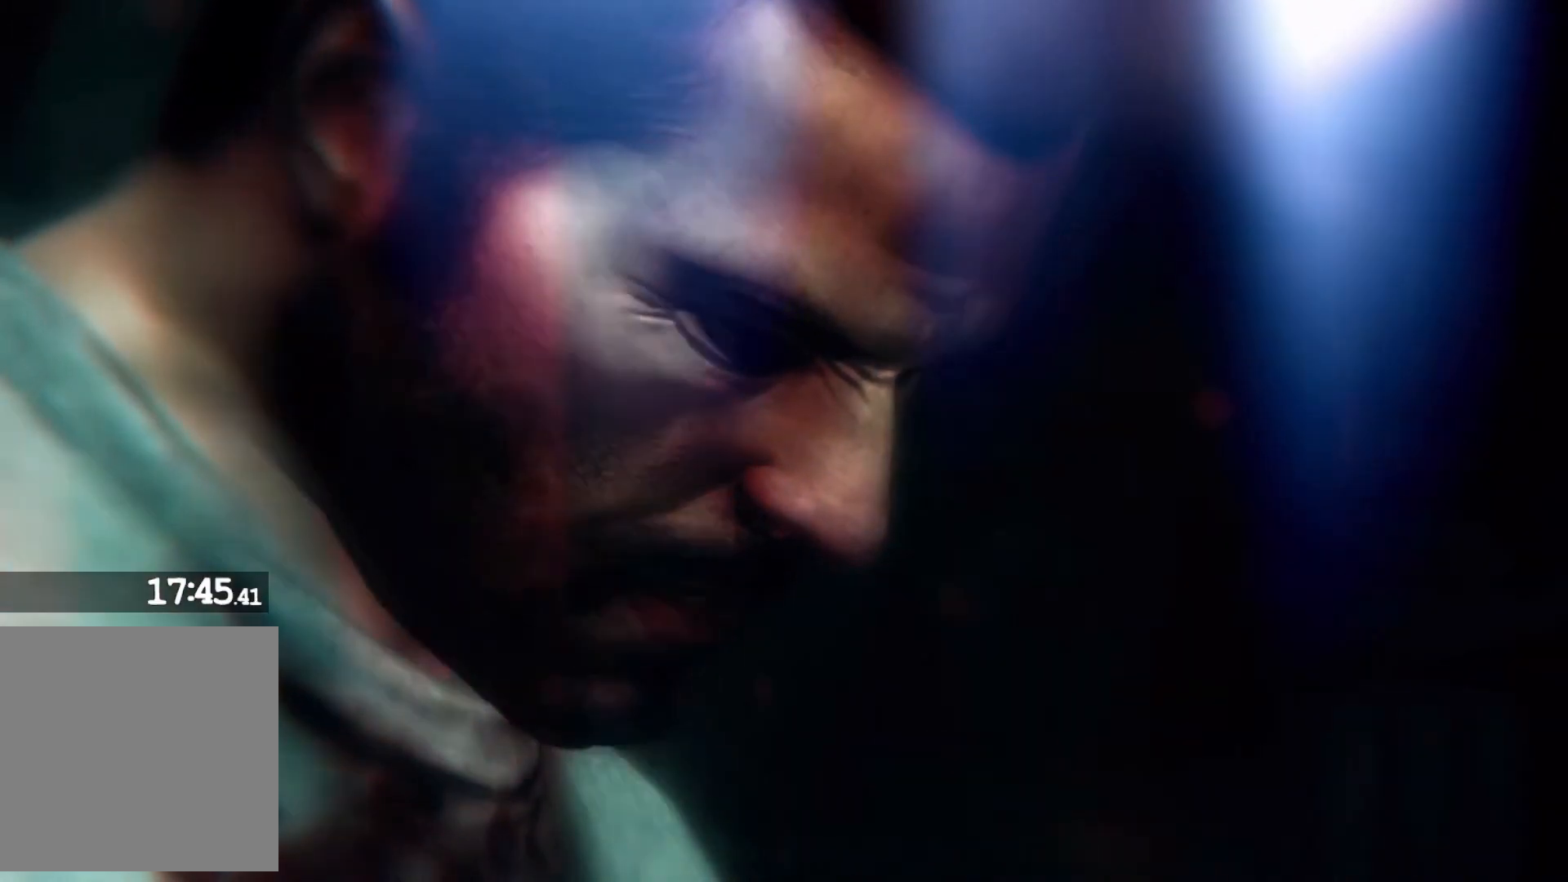
{"buttons": [], "left_stick": "center", "right_stick": "center", "events": []}
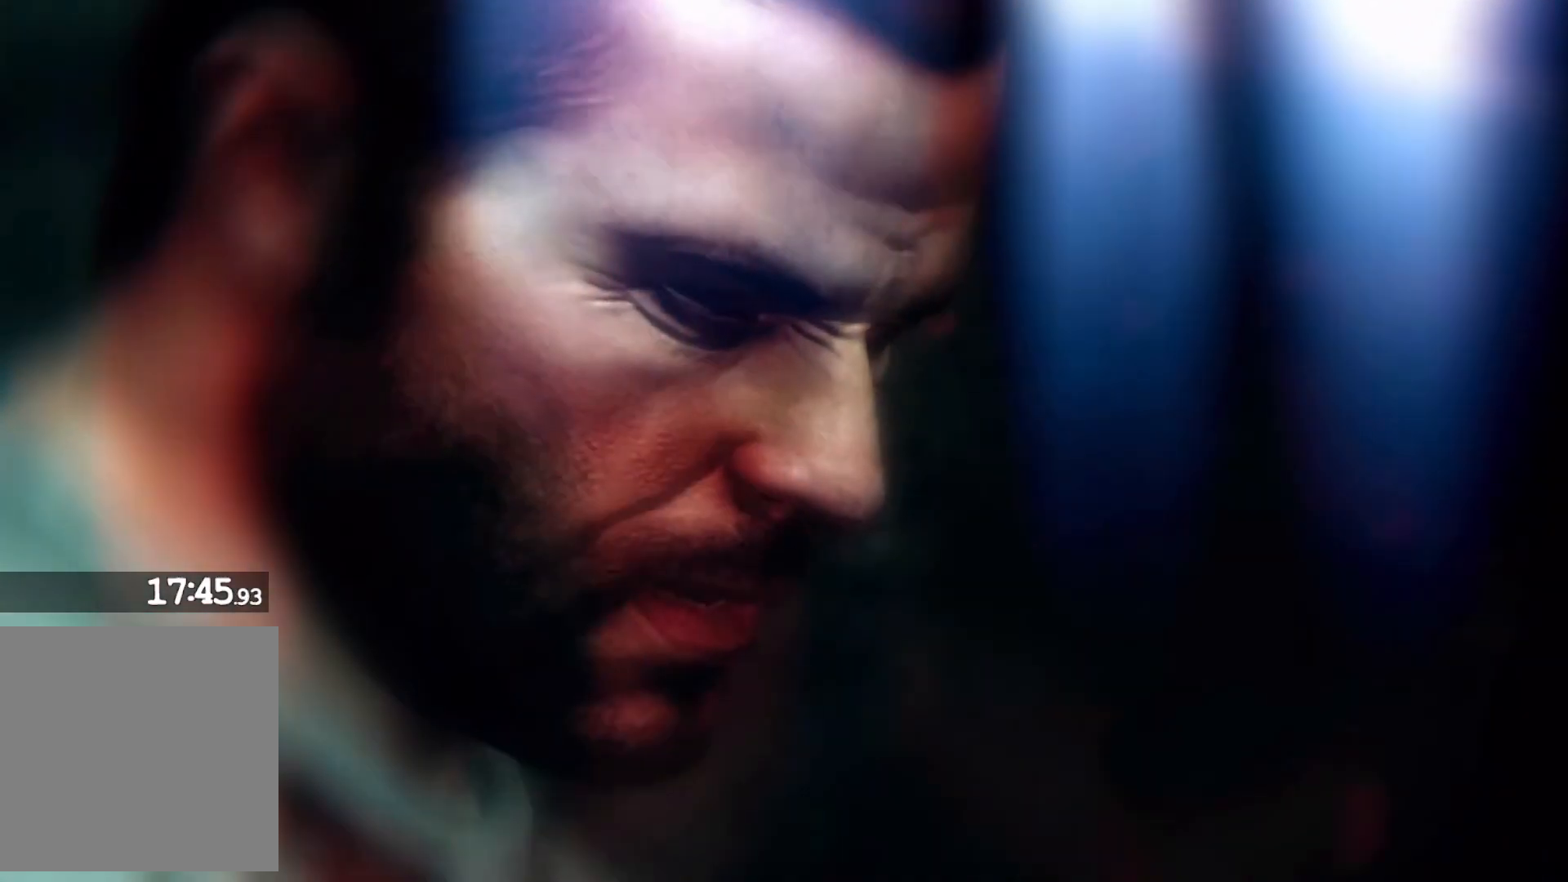
{"buttons": ["SELECT"], "left_stick": "center", "right_stick": "center", "events": [[333, "SELECT", "down"]]}
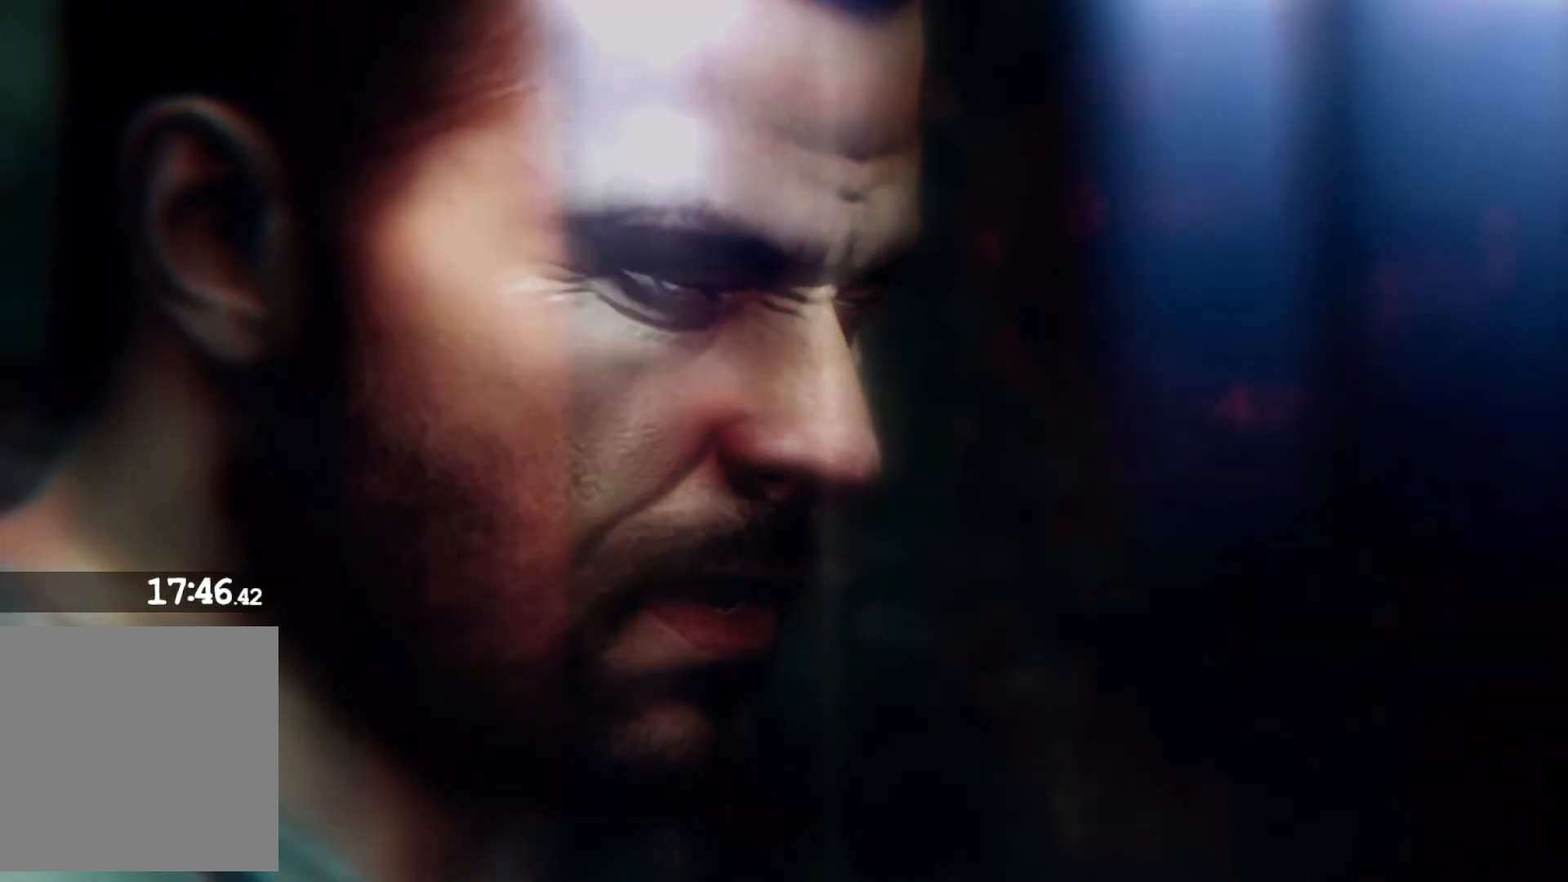
{"buttons": [], "left_stick": "center", "right_stick": "center", "events": [[33, "SELECT", "up"]]}